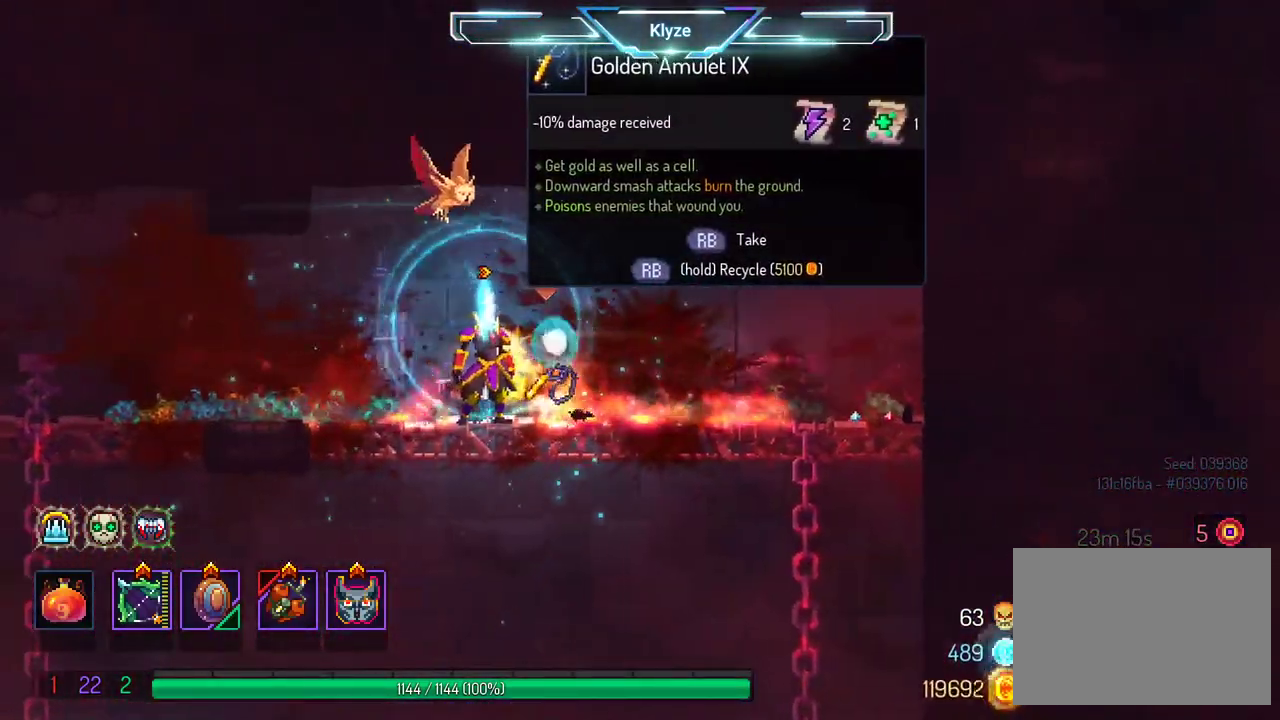
Gameplay with a controller (Xbox layout); each line is a JSON object with the inputs held at the frame after it. "events" lists button and stick changes between this image and that frame as [ms after this image, input, new state], when the widget could be followed in between. Not read: L3 R3.
{"buttons": [], "left_stick": "center", "right_stick": "center", "events": []}
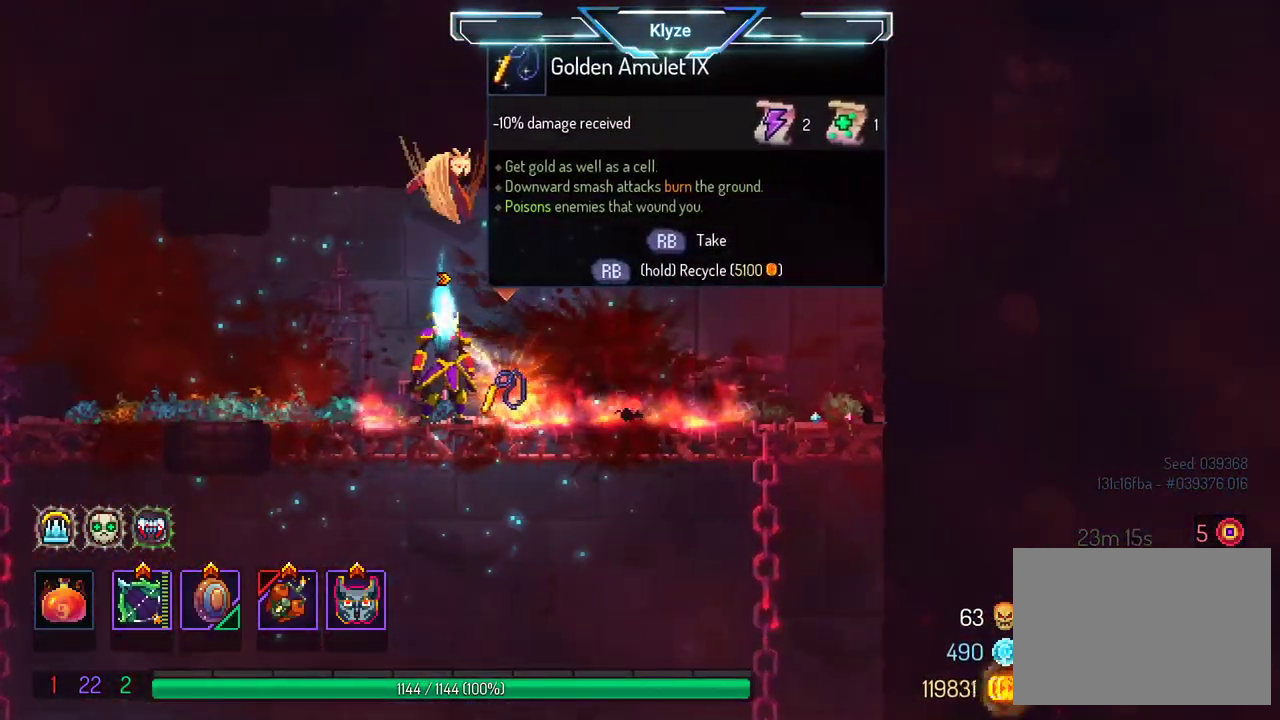
{"buttons": [], "left_stick": "center", "right_stick": "center", "events": [[33, "R1", "down"], [133, "R1", "up"]]}
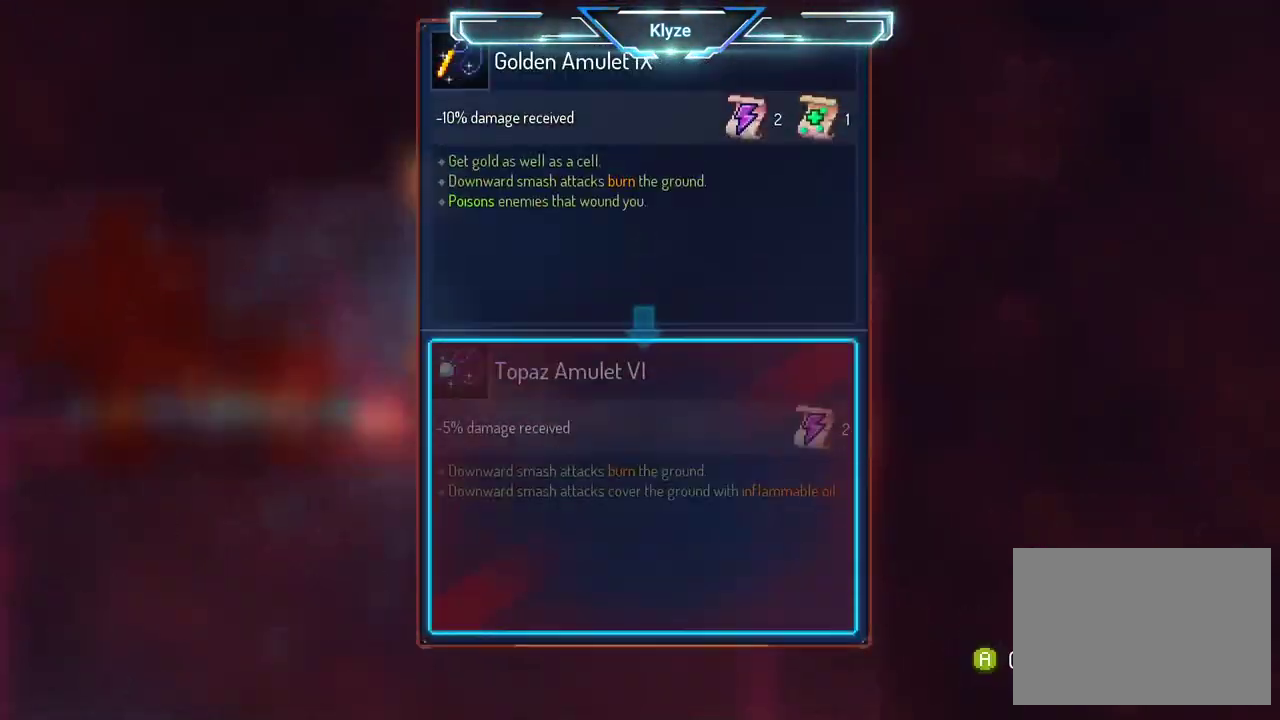
{"buttons": [], "left_stick": "center", "right_stick": "center", "events": []}
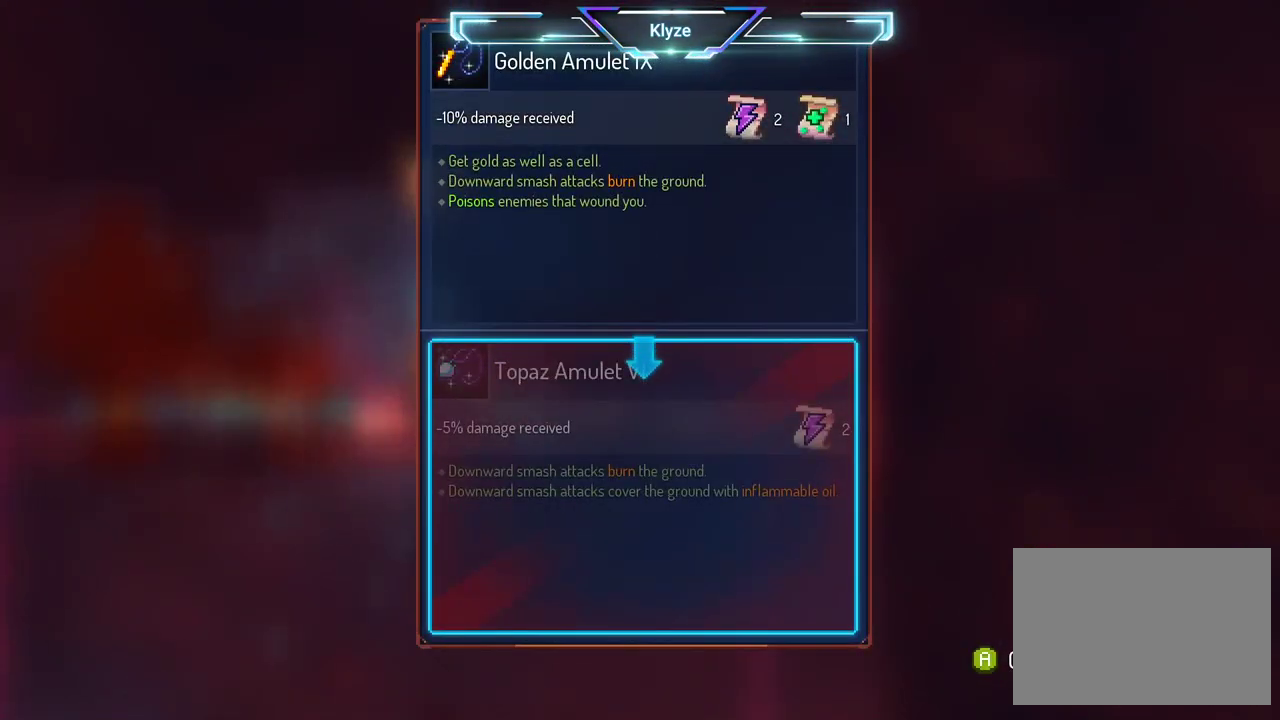
{"buttons": [], "left_stick": "center", "right_stick": "center", "events": []}
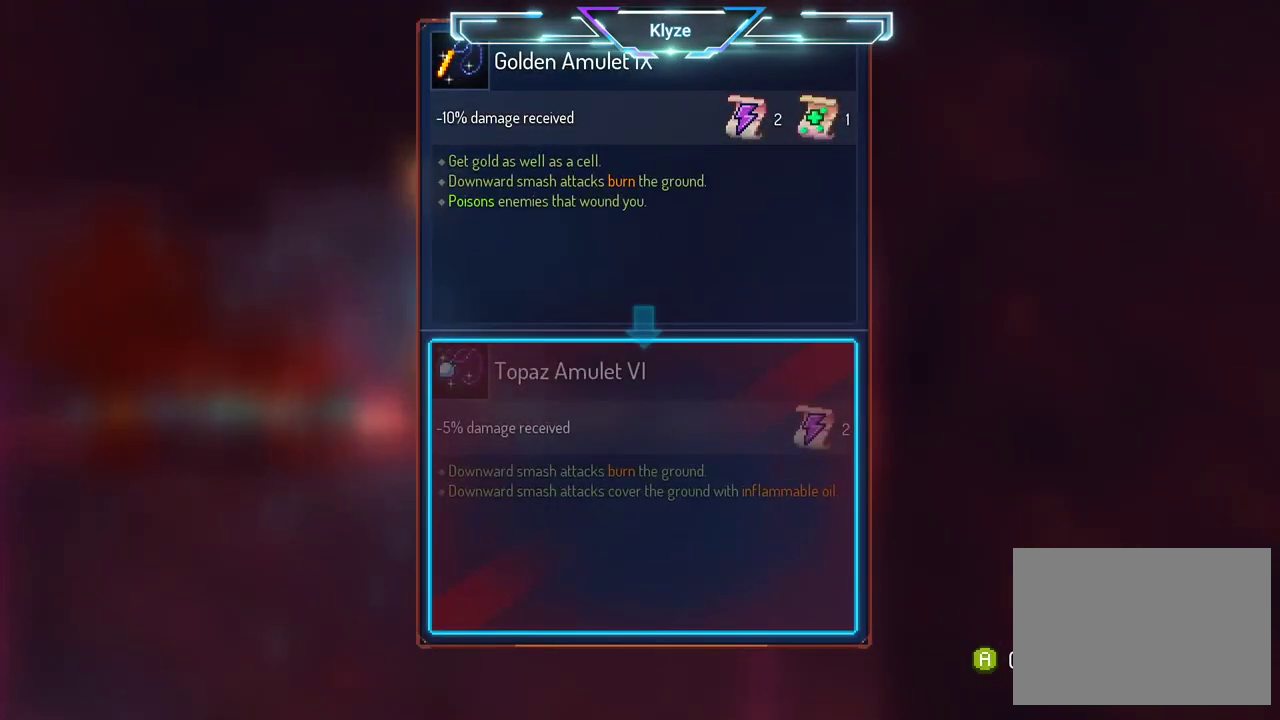
{"buttons": [], "left_stick": "center", "right_stick": "center", "events": []}
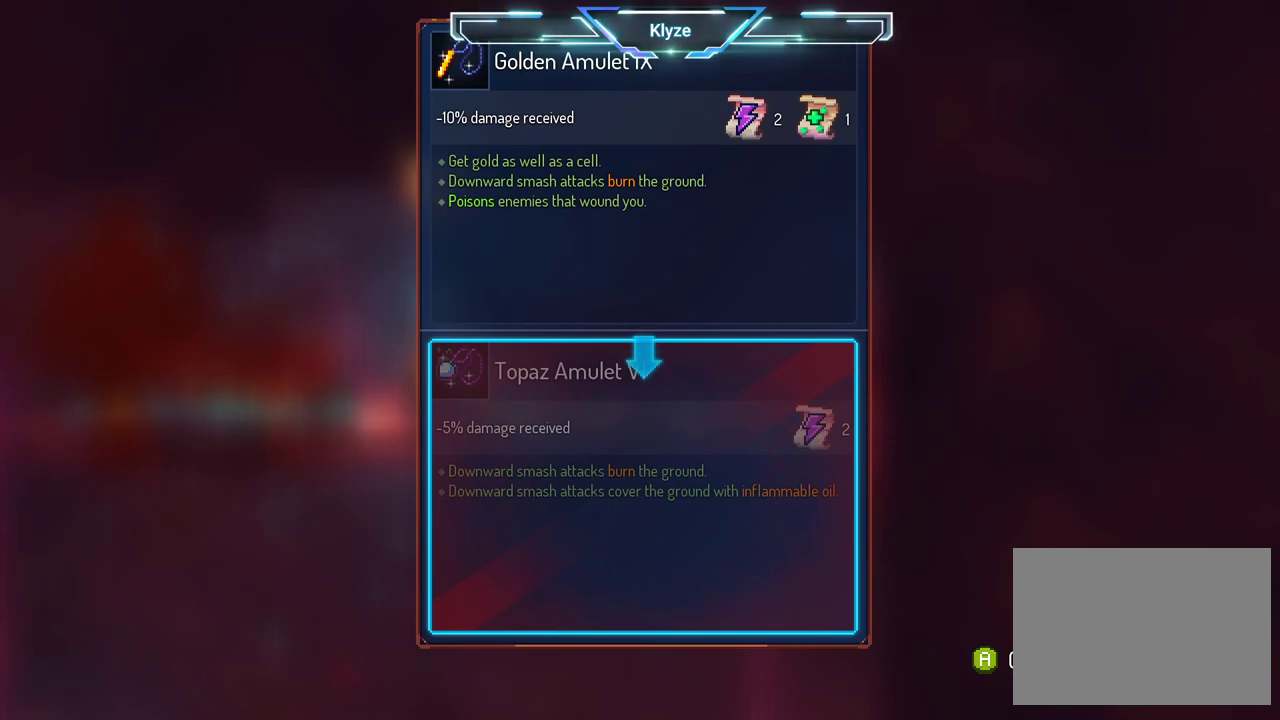
{"buttons": [], "left_stick": "center", "right_stick": "center", "events": []}
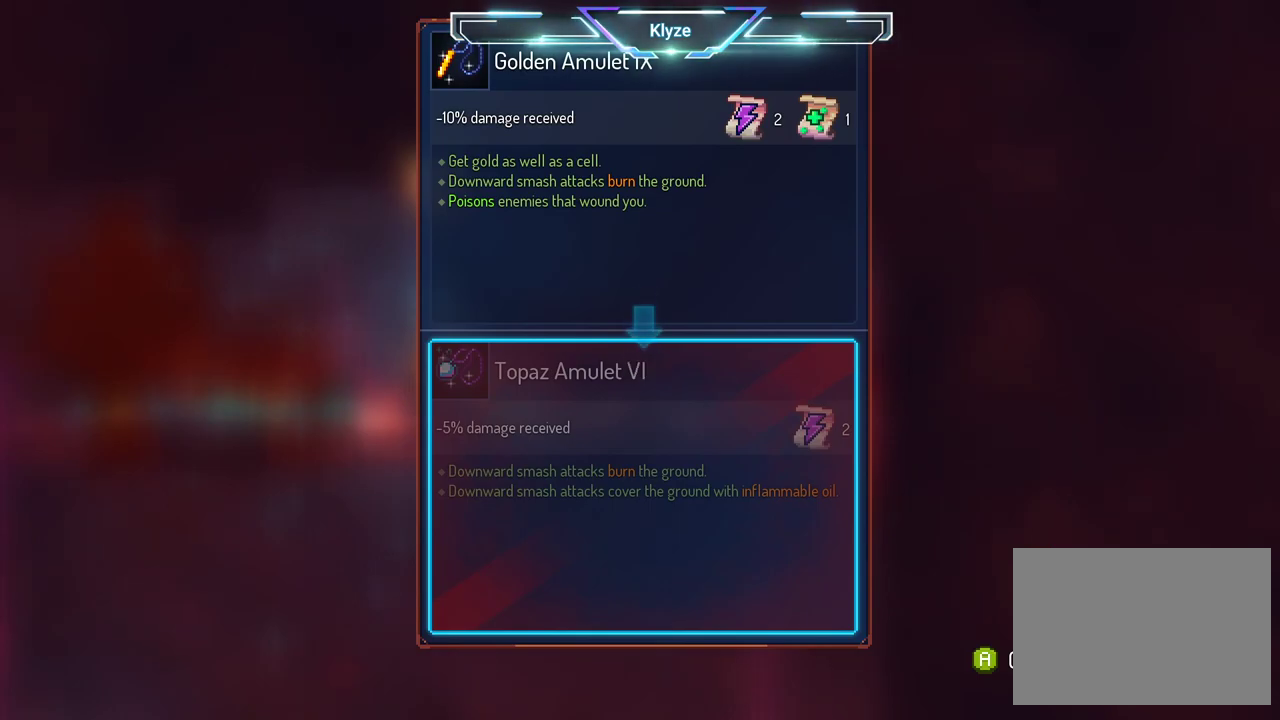
{"buttons": [], "left_stick": "center", "right_stick": "center", "events": [[350, "A", "down"], [467, "A", "up"]]}
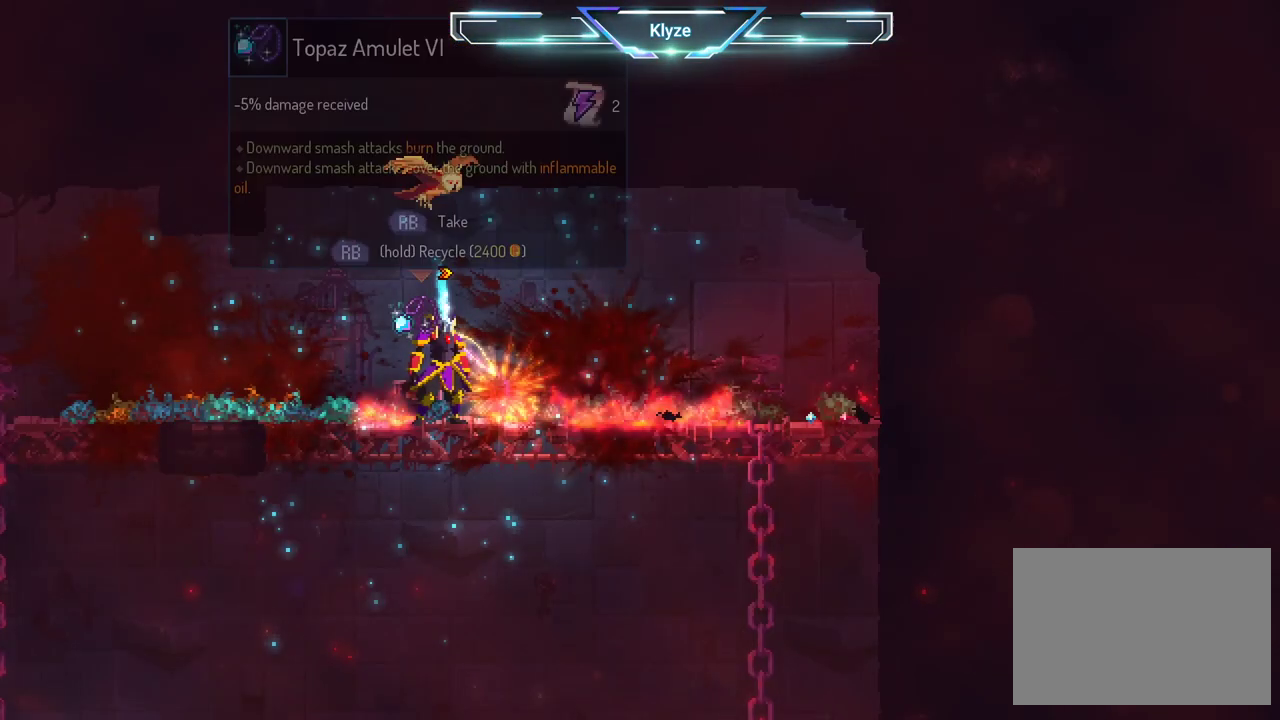
{"buttons": ["R1"], "left_stick": "center", "right_stick": "center", "events": [[50, "R1", "down"]]}
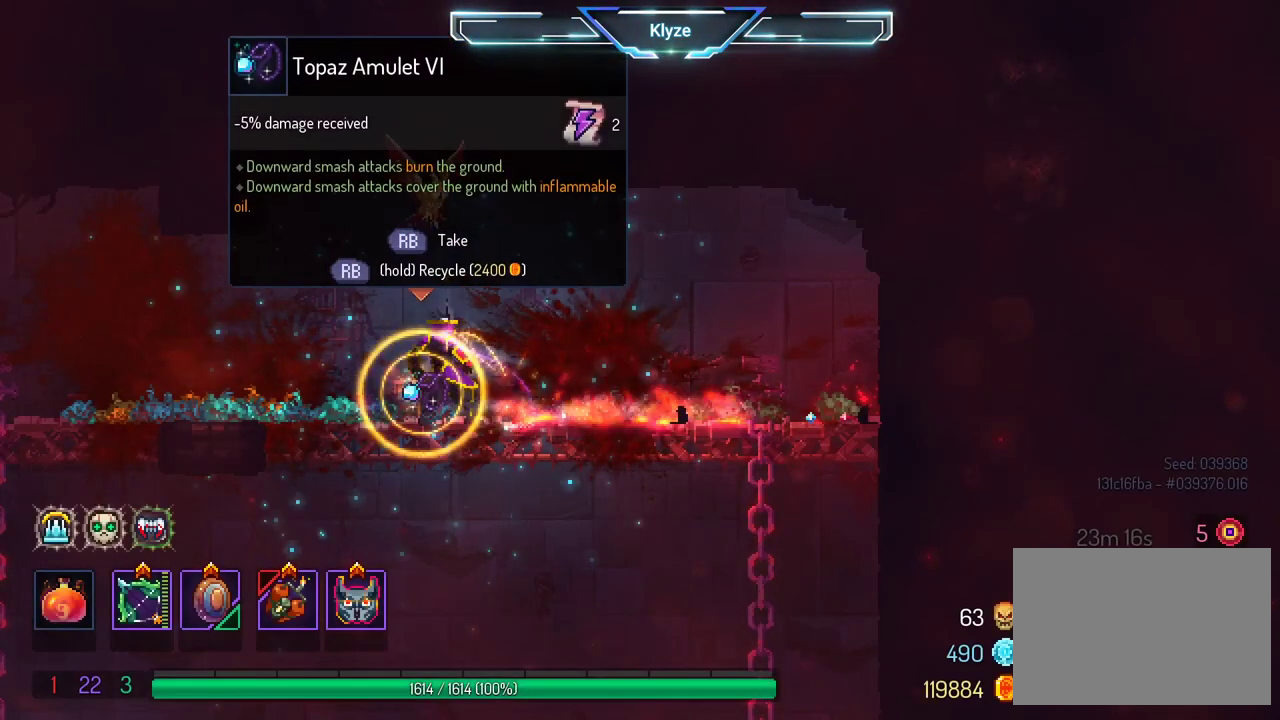
{"buttons": ["DPAD_RIGHT"], "left_stick": "center", "right_stick": "center", "events": [[383, "DPAD_RIGHT", "down"], [483, "R1", "up"]]}
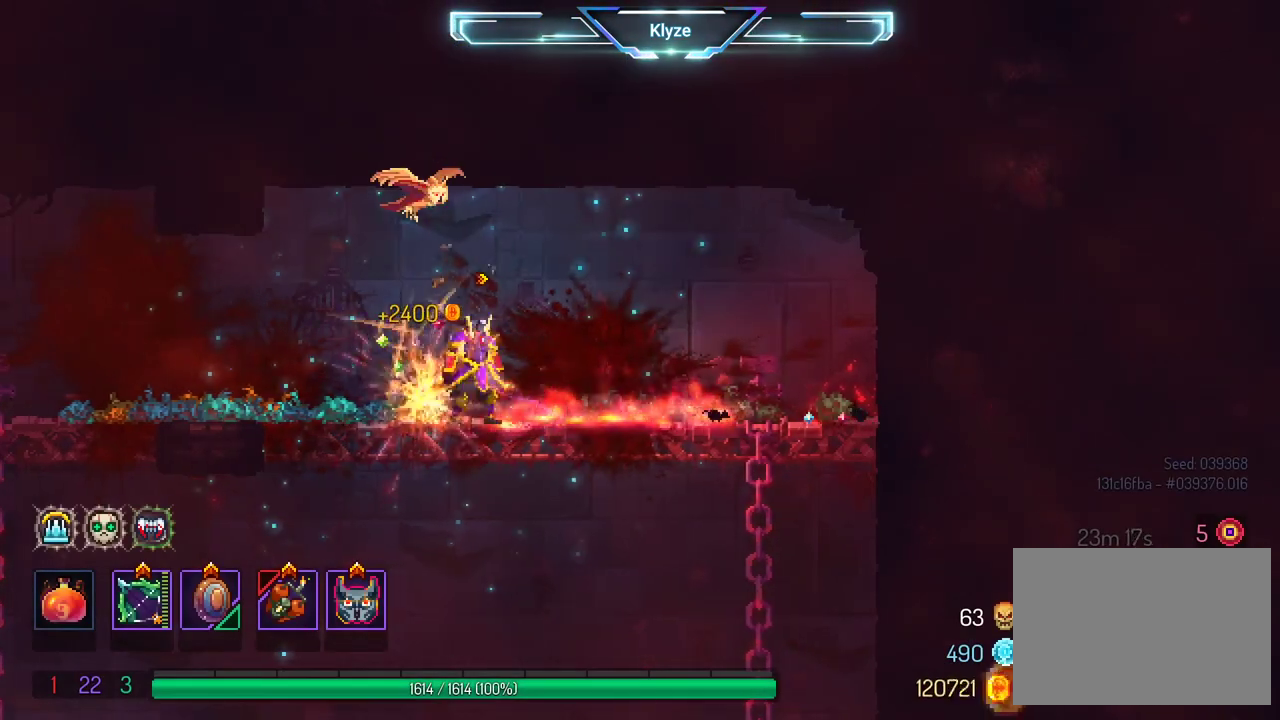
{"buttons": ["DPAD_DOWN", "DPAD_RIGHT"], "left_stick": "center", "right_stick": "center", "events": [[500, "DPAD_DOWN", "down"]]}
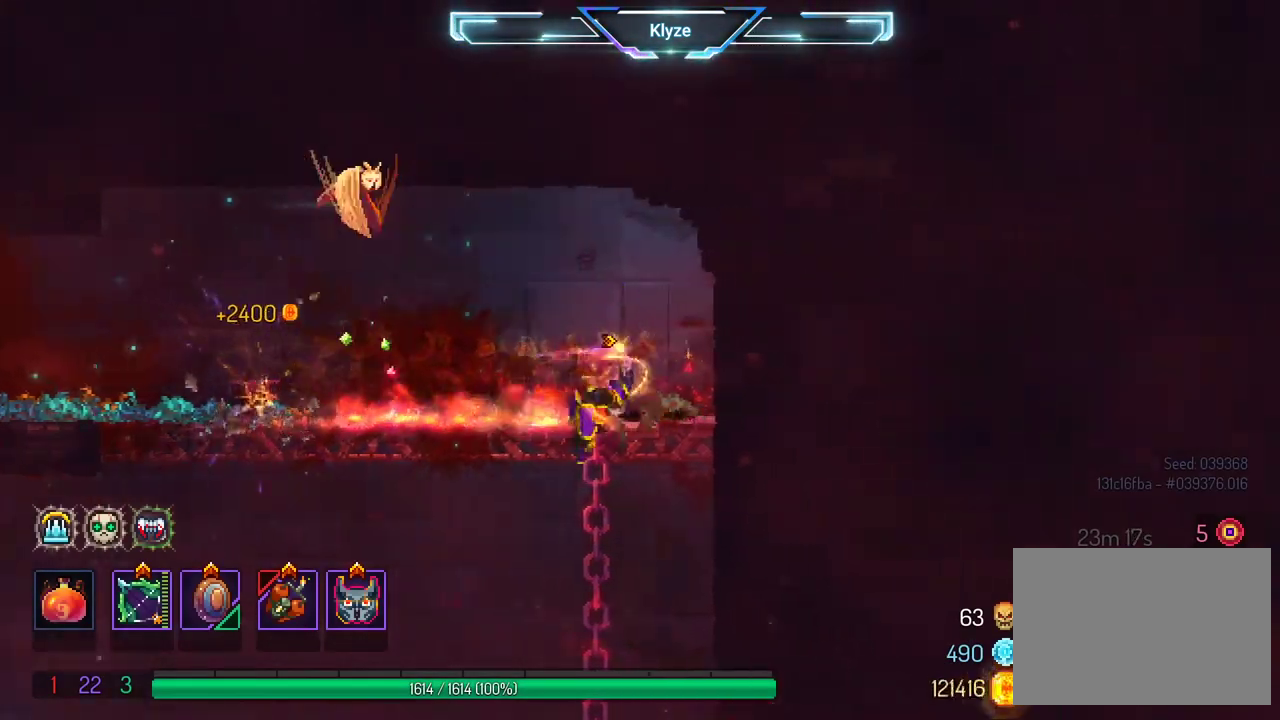
{"buttons": ["DPAD_DOWN", "DPAD_LEFT"], "left_stick": "center", "right_stick": "center", "events": [[33, "DPAD_RIGHT", "up"], [183, "DPAD_LEFT", "down"], [333, "B", "down"], [467, "B", "up"]]}
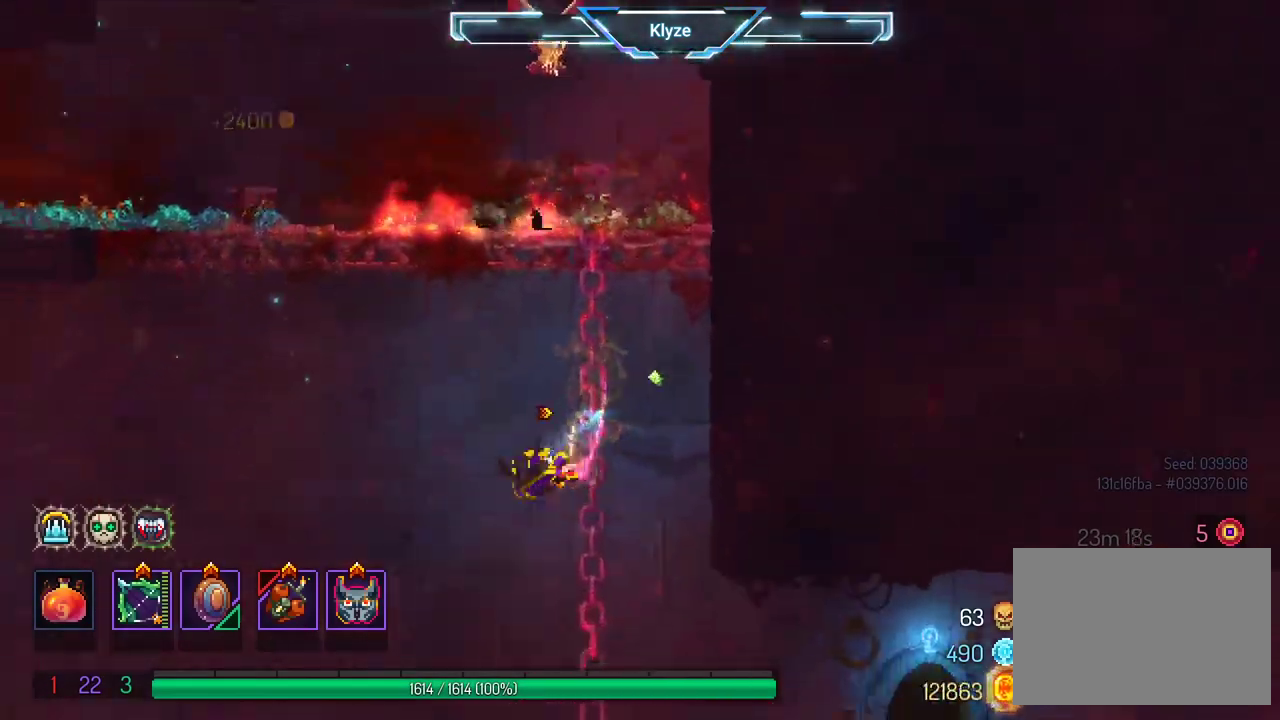
{"buttons": [], "left_stick": "center", "right_stick": "center", "events": [[17, "DPAD_DOWN", "up"], [167, "A", "down"], [333, "DPAD_LEFT", "up"], [350, "A", "up"]]}
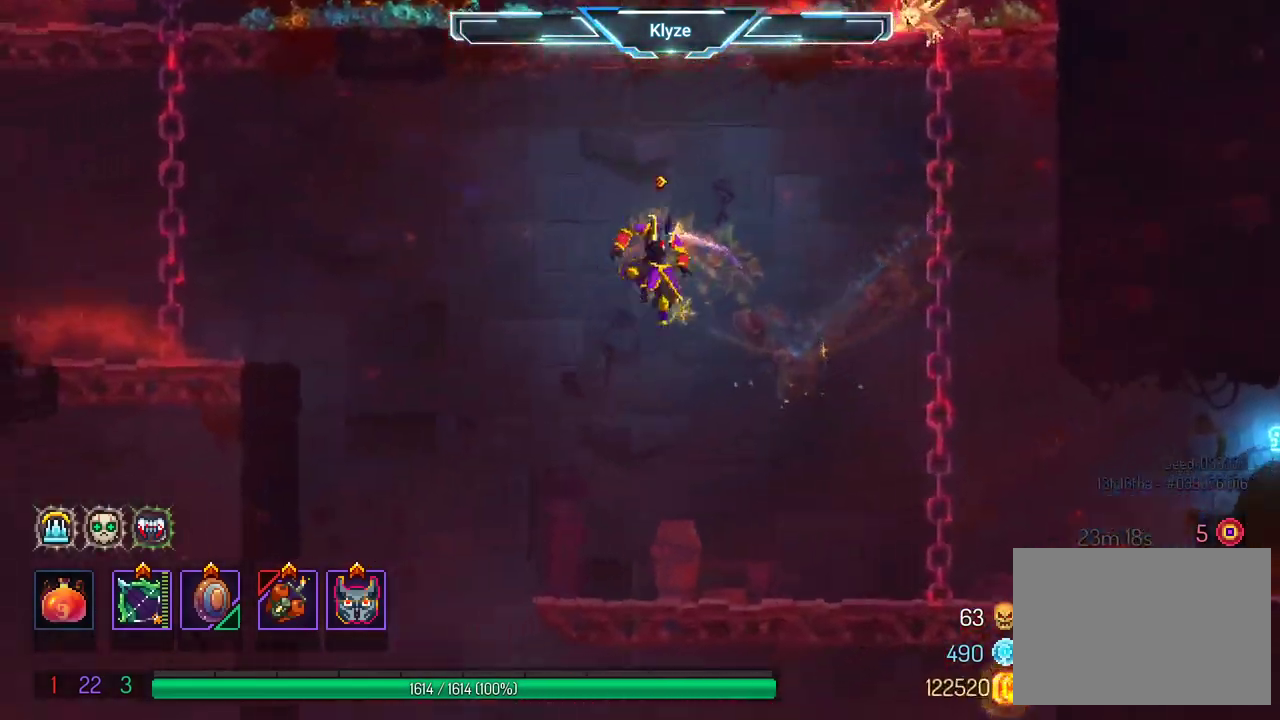
{"buttons": ["SELECT"], "left_stick": "center", "right_stick": "center", "events": [[17, "DPAD_RIGHT", "down"], [200, "DPAD_RIGHT", "up"], [483, "SELECT", "down"]]}
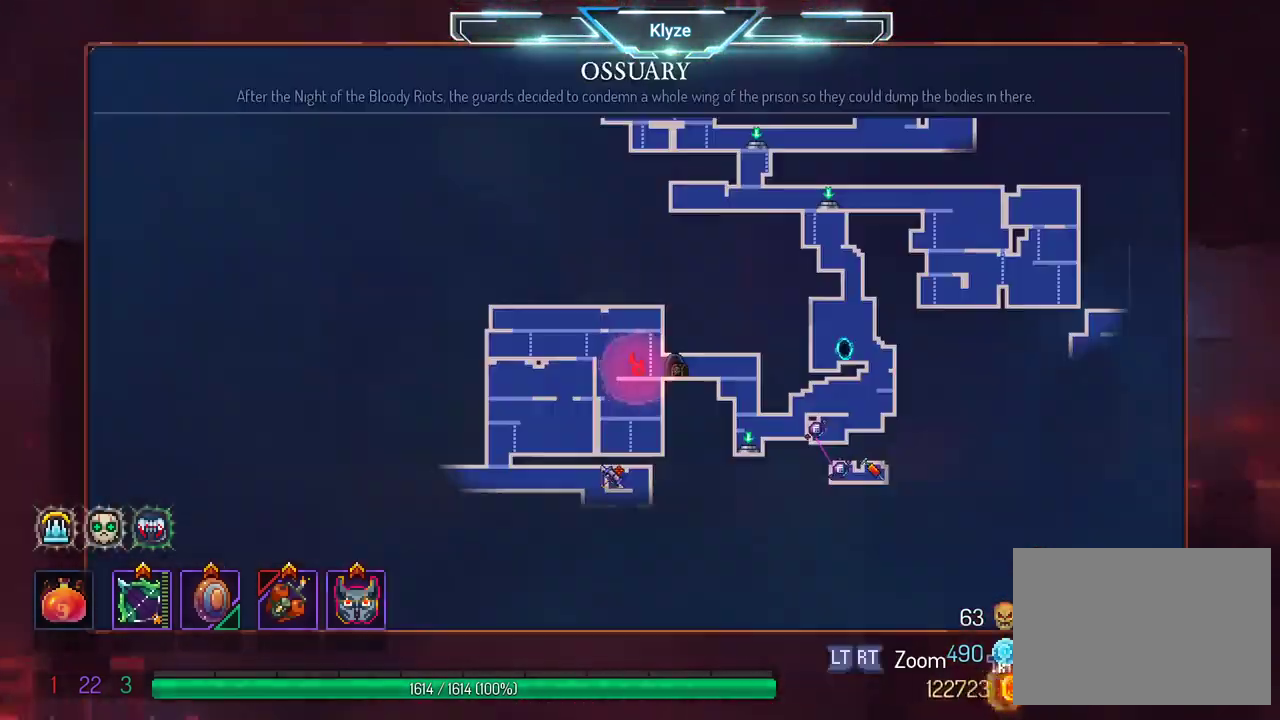
{"buttons": [], "left_stick": "center", "right_stick": "center", "events": [[233, "SELECT", "up"]]}
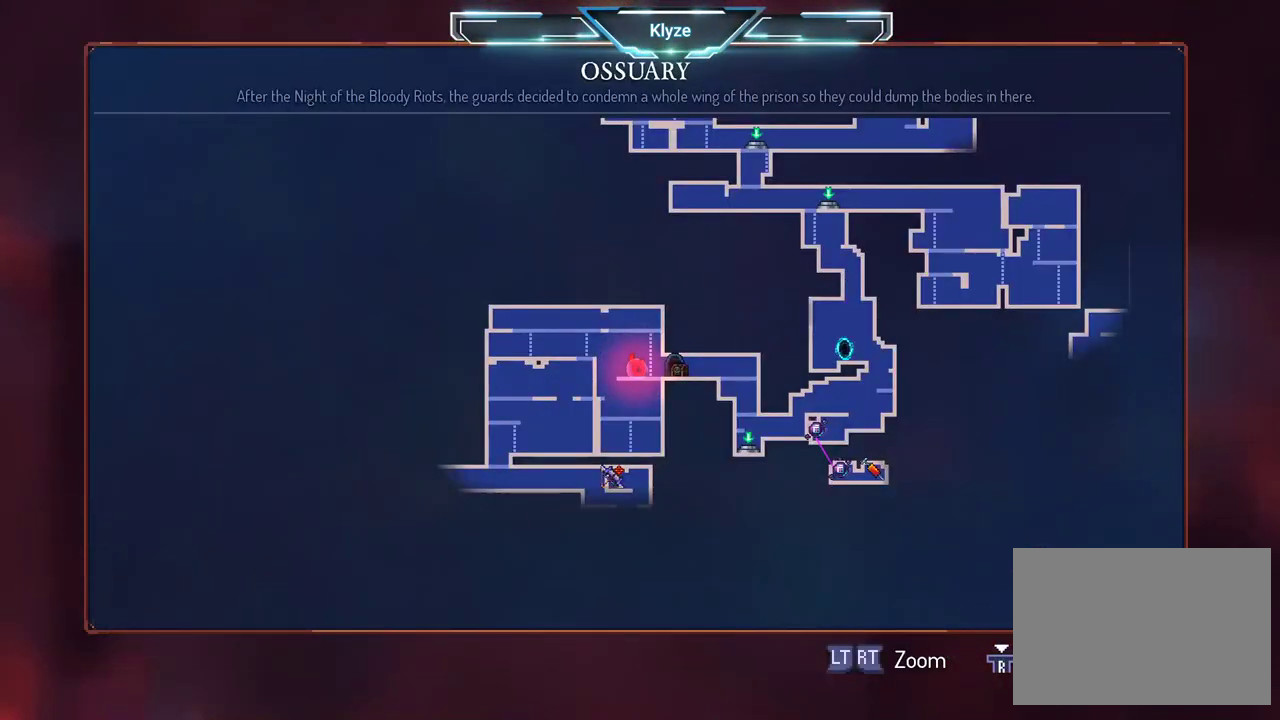
{"buttons": [], "left_stick": "center", "right_stick": "center", "events": []}
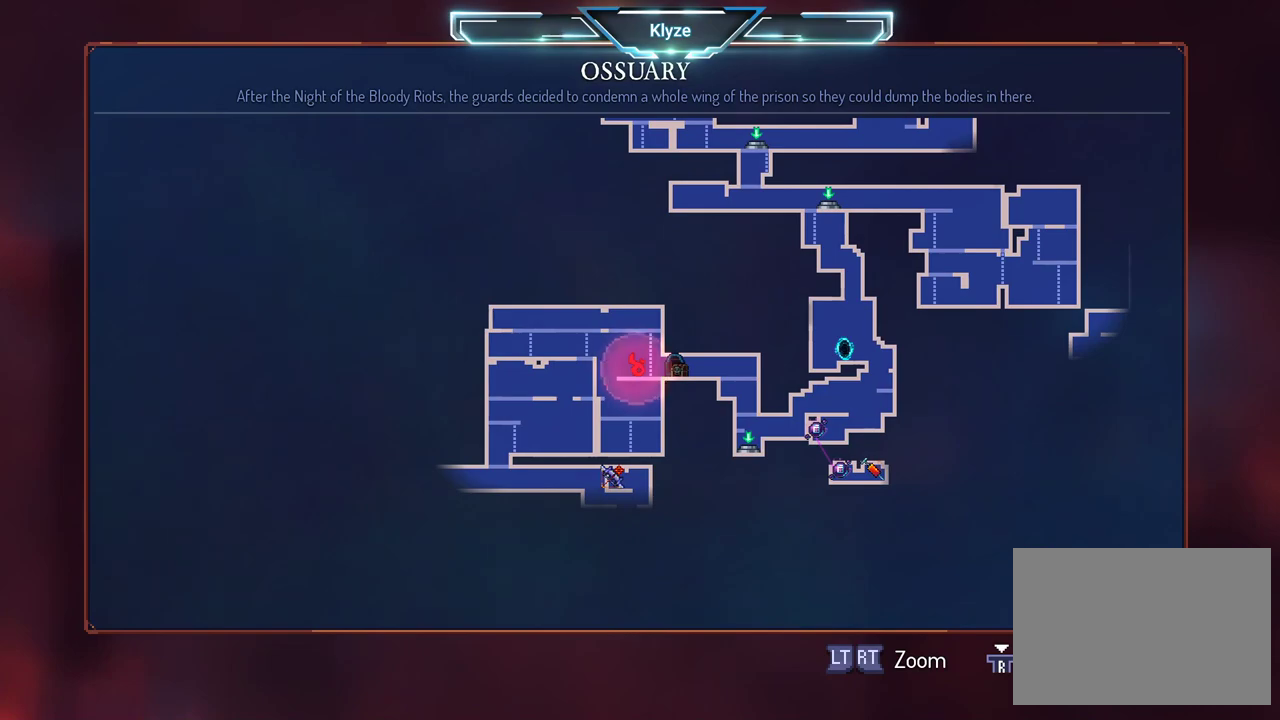
{"buttons": [], "left_stick": "center", "right_stick": "center", "events": []}
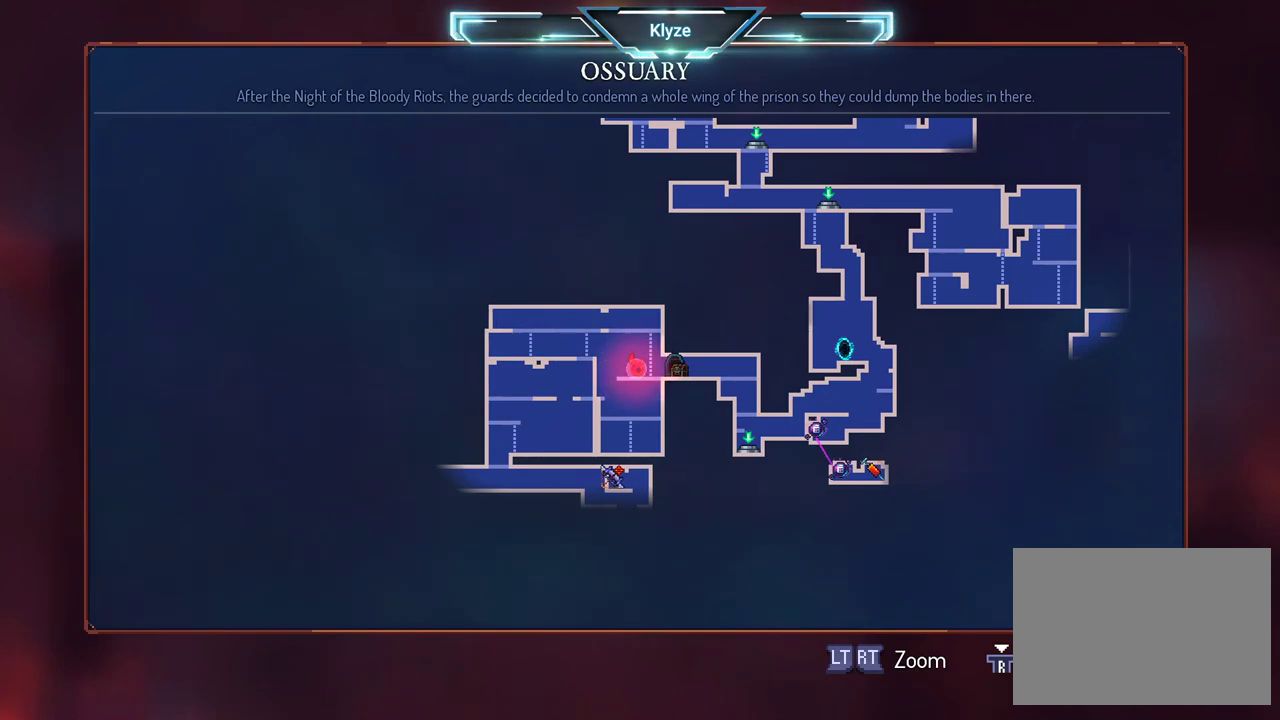
{"buttons": [], "left_stick": "center", "right_stick": "center", "events": []}
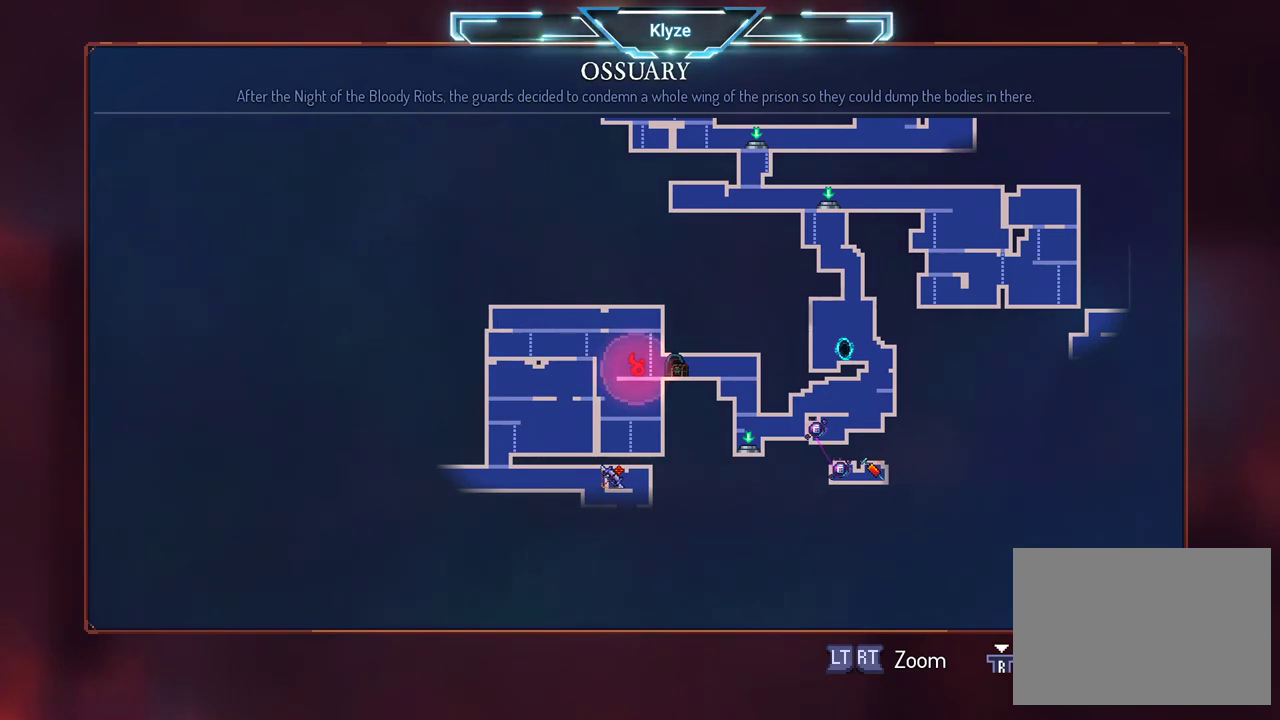
{"buttons": [], "left_stick": "center", "right_stick": "center", "events": []}
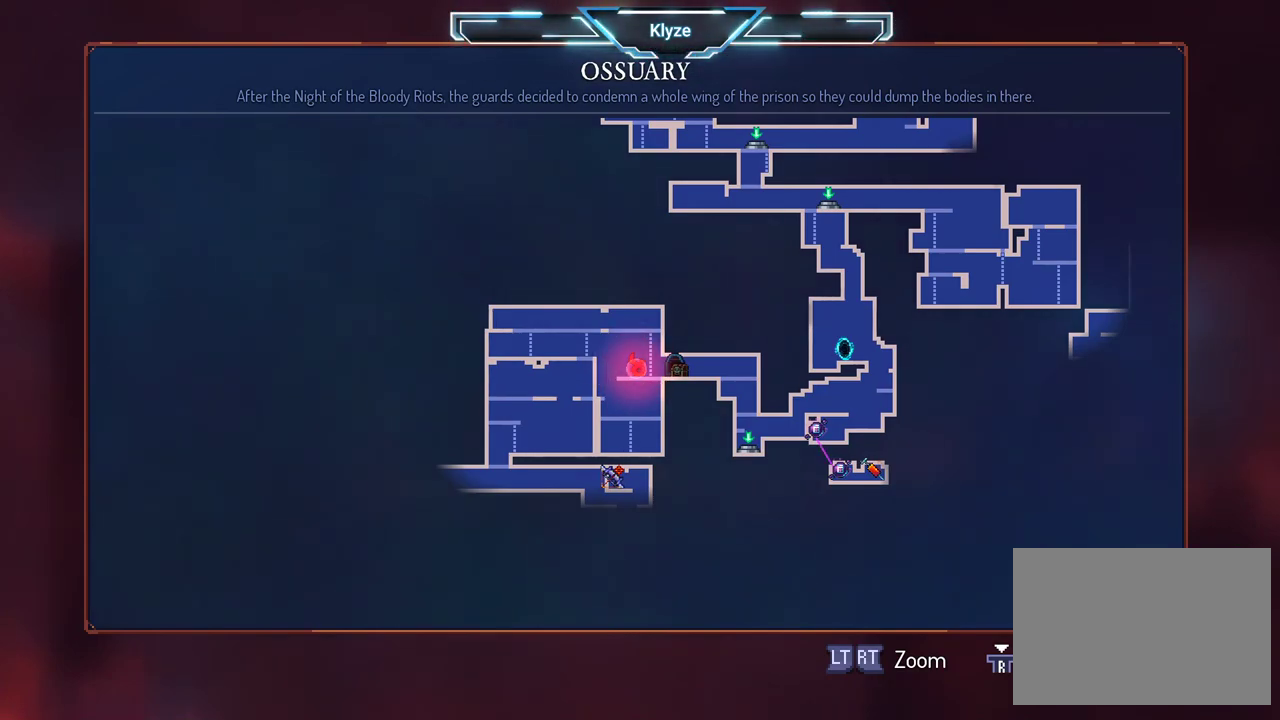
{"buttons": [], "left_stick": "center", "right_stick": "center", "events": []}
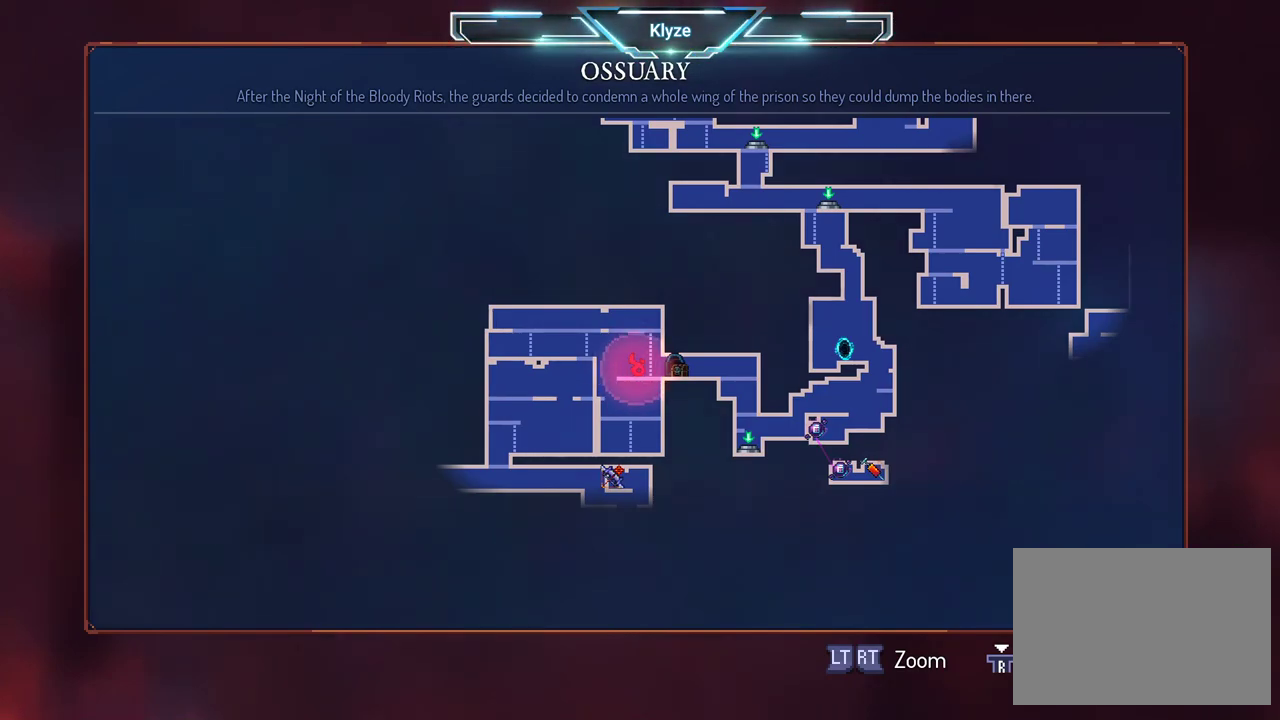
{"buttons": [], "left_stick": "center", "right_stick": "center", "events": []}
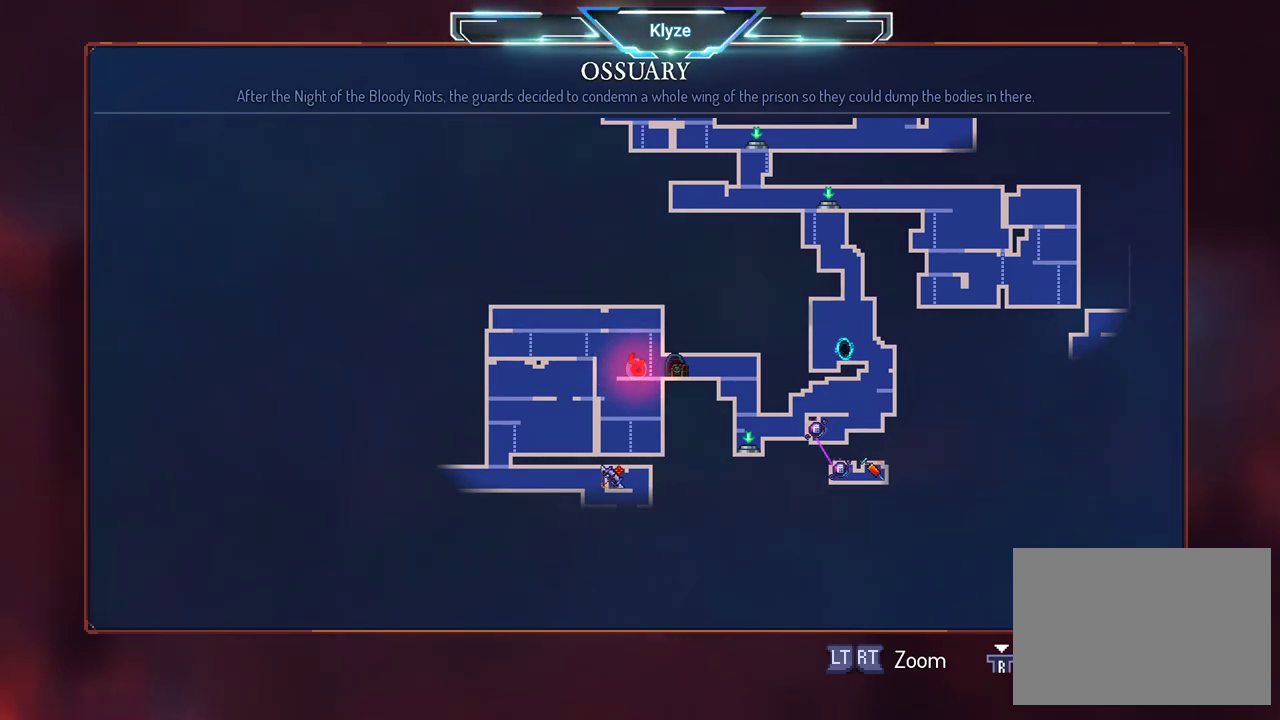
{"buttons": ["SELECT"], "left_stick": "center", "right_stick": "center", "events": [[500, "SELECT", "down"]]}
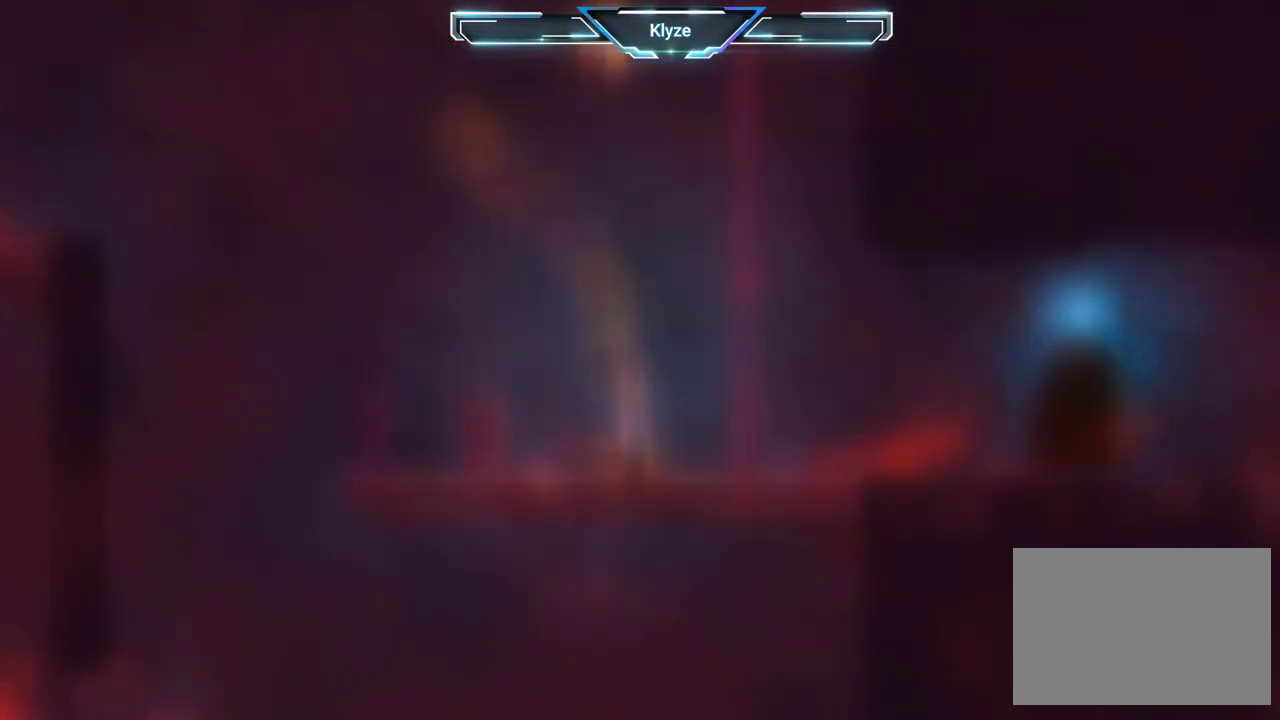
{"buttons": ["B", "DPAD_RIGHT"], "left_stick": "center", "right_stick": "center", "events": [[117, "SELECT", "up"], [150, "A", "down"], [267, "DPAD_RIGHT", "down"], [283, "A", "up"], [467, "B", "down"]]}
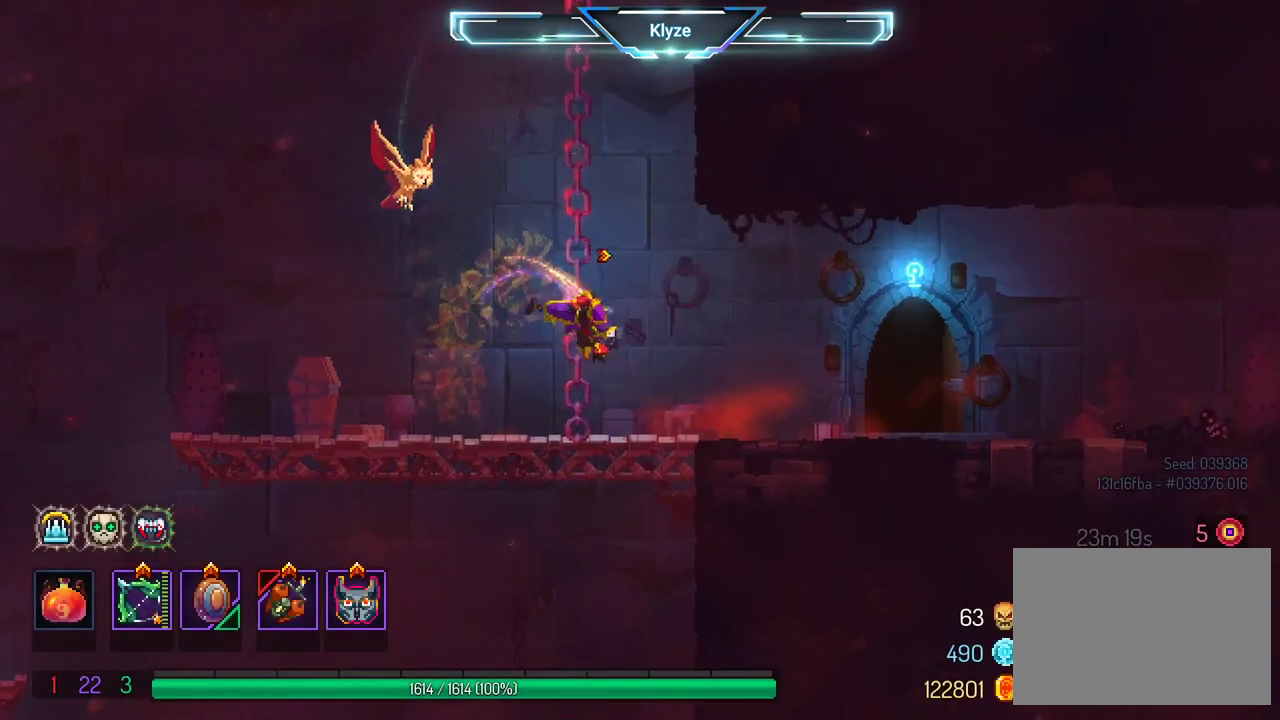
{"buttons": ["DPAD_RIGHT"], "left_stick": "center", "right_stick": "center", "events": [[117, "B", "up"], [333, "A", "down"], [467, "A", "up"]]}
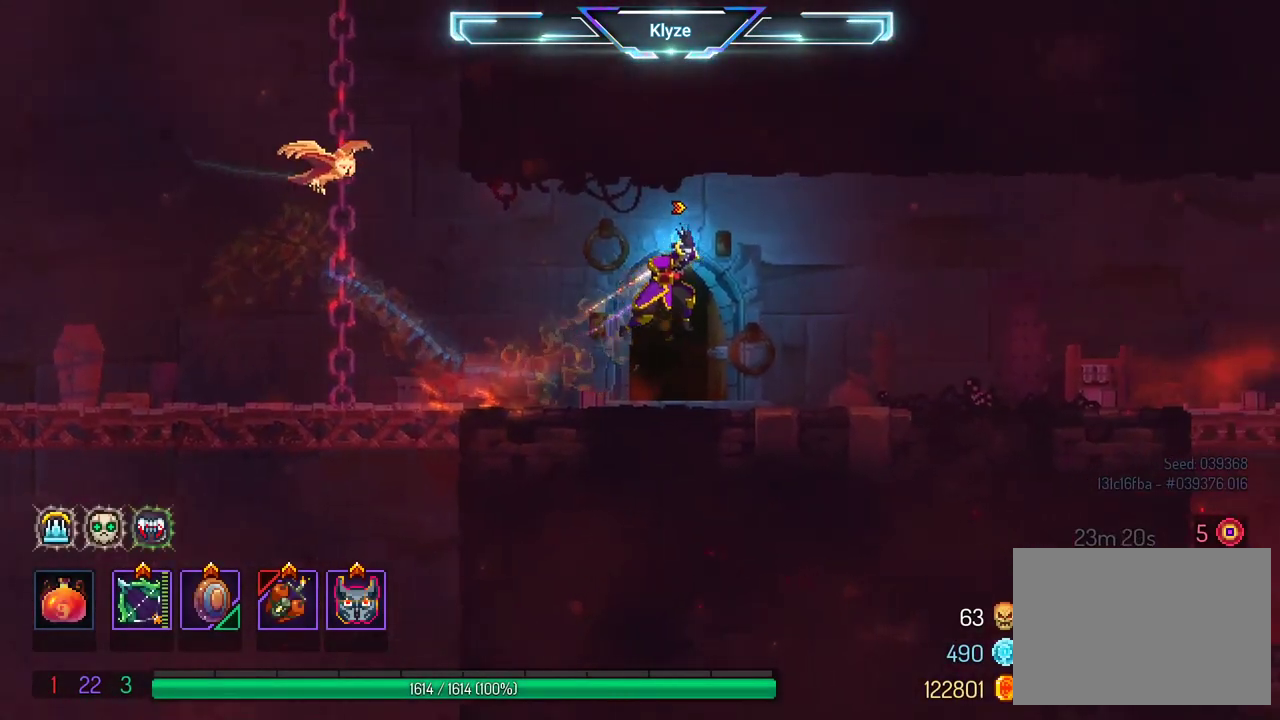
{"buttons": ["DPAD_RIGHT"], "left_stick": "center", "right_stick": "center", "events": [[300, "B", "down"], [433, "B", "up"]]}
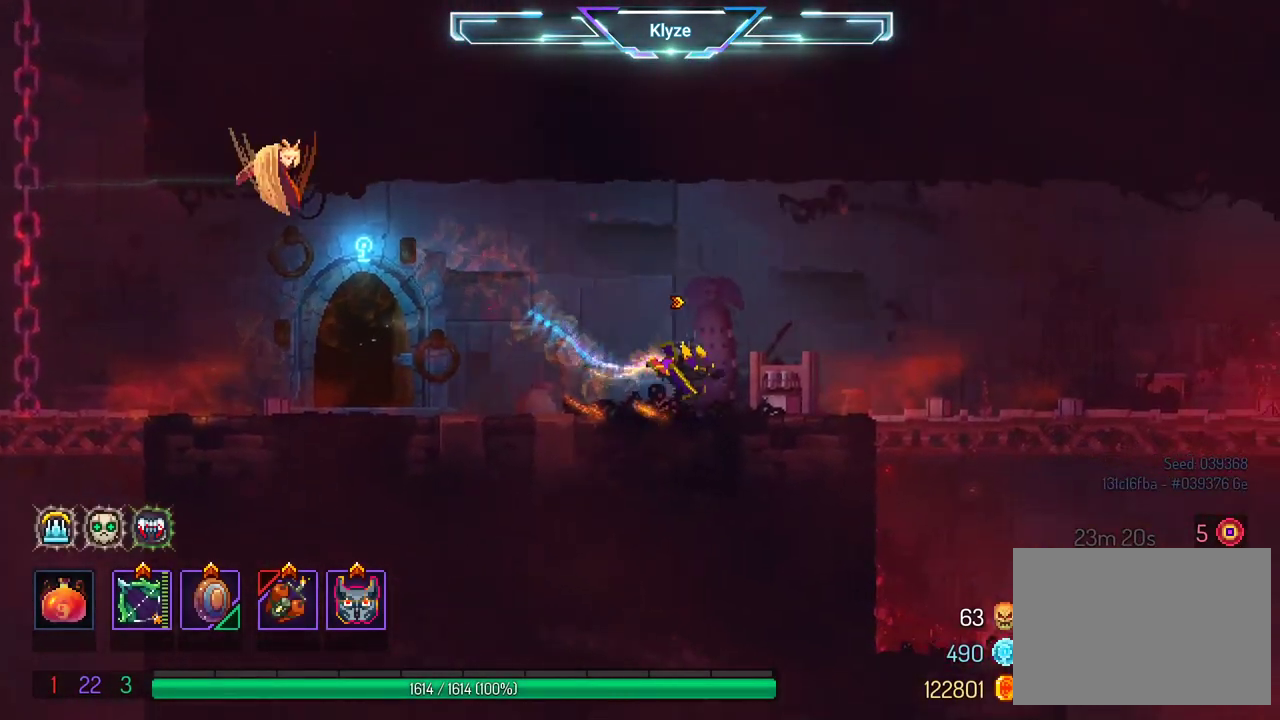
{"buttons": ["DPAD_RIGHT"], "left_stick": "center", "right_stick": "center", "events": [[33, "A", "down"], [150, "A", "up"]]}
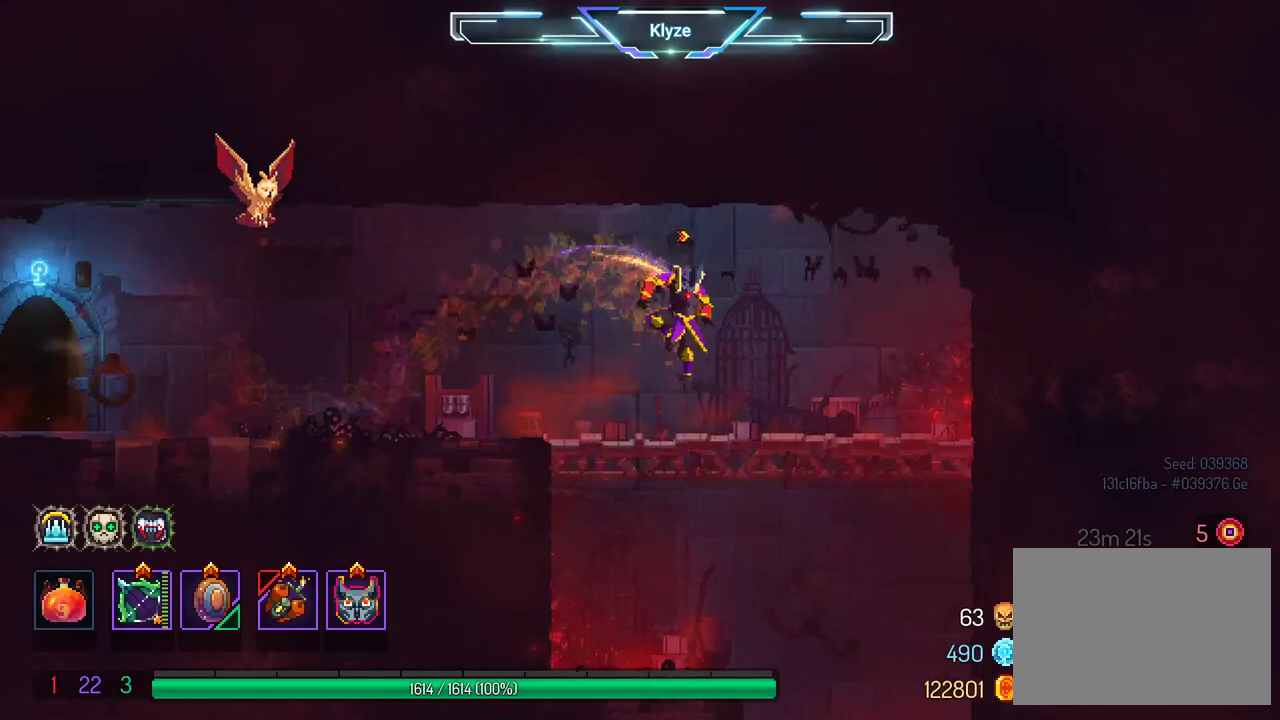
{"buttons": ["A", "DPAD_DOWN", "DPAD_RIGHT"], "left_stick": "center", "right_stick": "center", "events": [[17, "DPAD_DOWN", "down"], [133, "A", "down"], [267, "A", "up"], [417, "A", "down"]]}
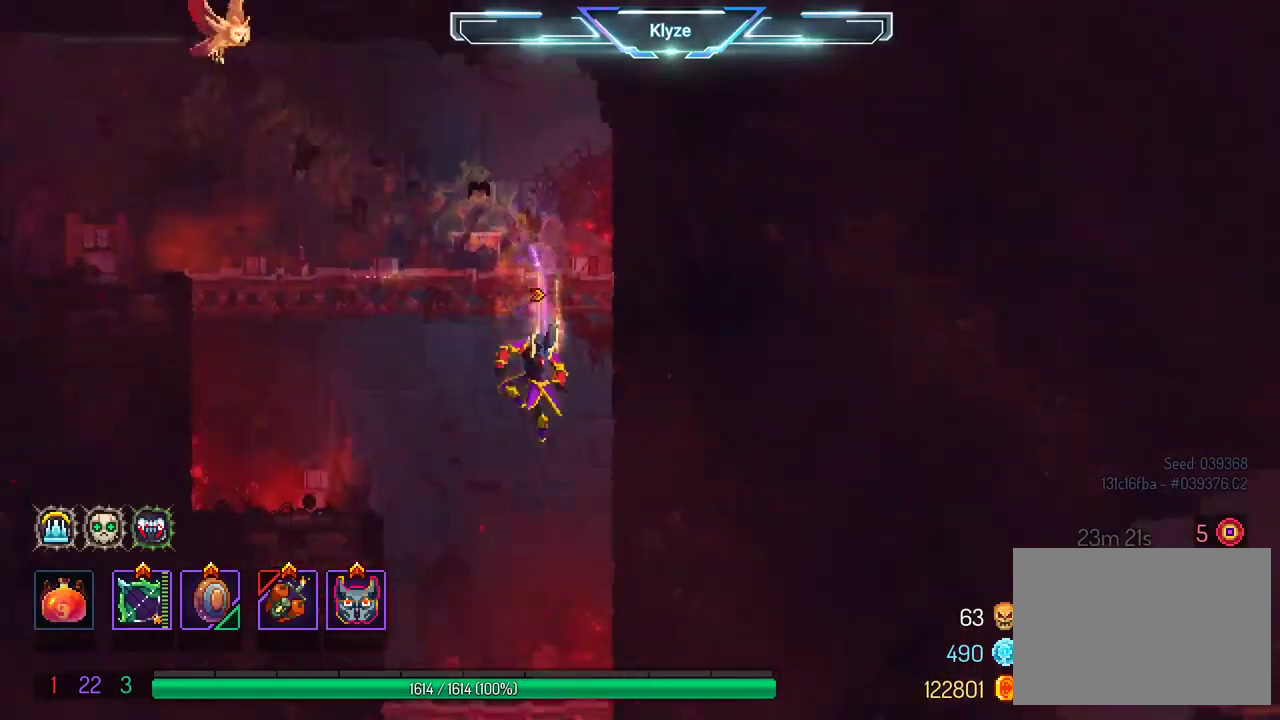
{"buttons": ["DPAD_DOWN"], "left_stick": "center", "right_stick": "center", "events": [[350, "DPAD_RIGHT", "up"], [400, "DPAD_DOWN", "up"], [433, "A", "up"], [467, "DPAD_DOWN", "down"]]}
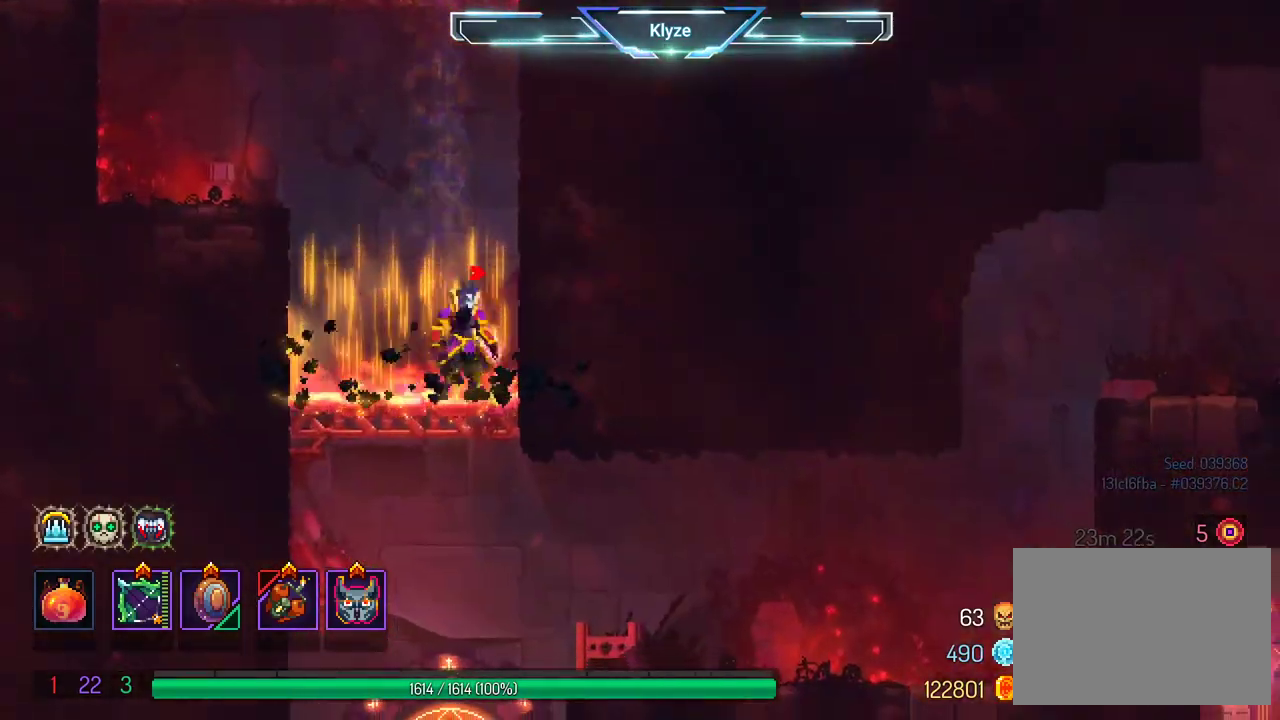
{"buttons": ["A", "DPAD_DOWN"], "left_stick": "center", "right_stick": "center", "events": [[67, "A", "down"], [217, "A", "up"], [250, "A", "down"]]}
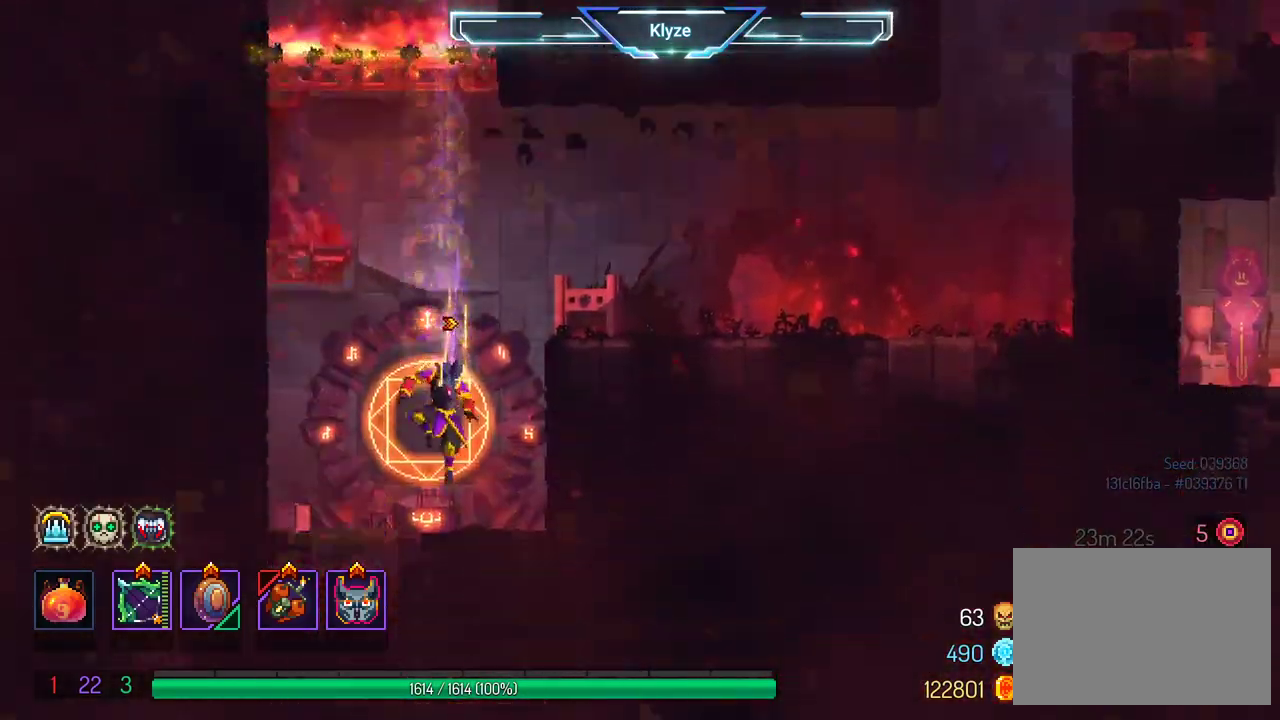
{"buttons": ["R1"], "left_stick": "center", "right_stick": "center", "events": [[133, "A", "up"], [133, "DPAD_DOWN", "up"], [450, "R1", "down"]]}
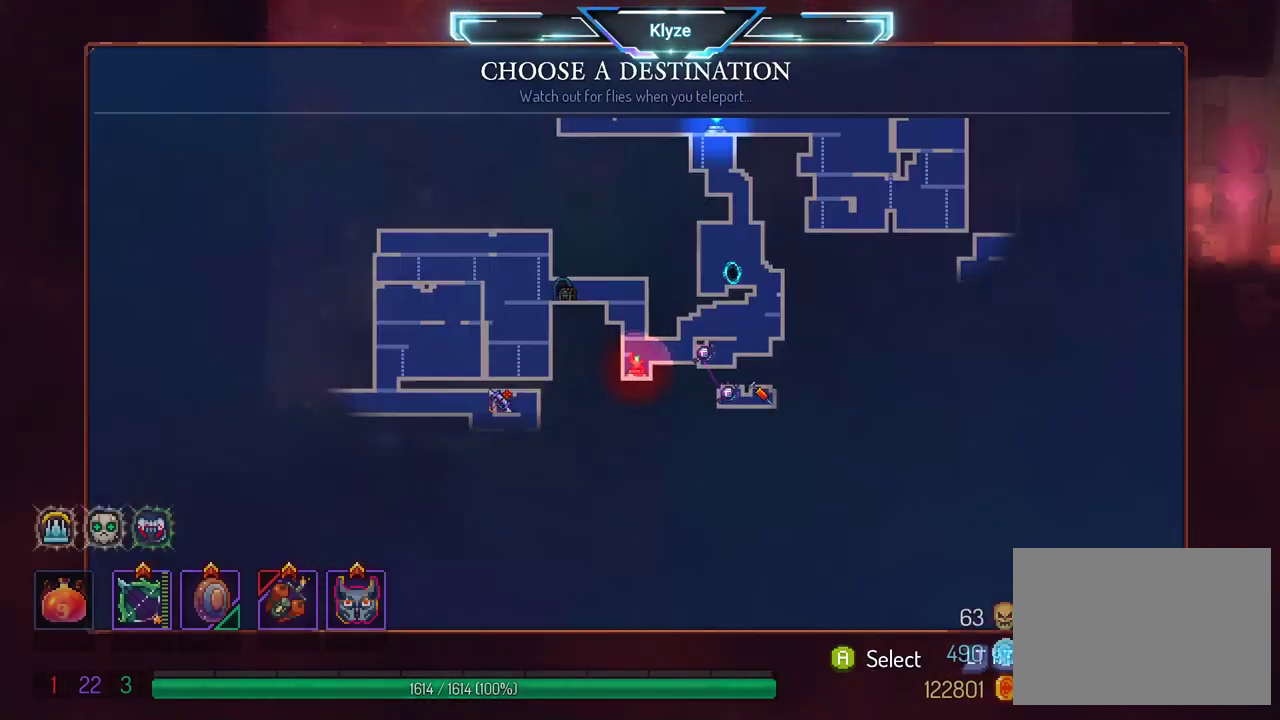
{"buttons": [], "left_stick": "center", "right_stick": "center", "events": [[83, "R1", "up"], [150, "DPAD_UP", "down"], [333, "DPAD_UP", "up"], [433, "DPAD_UP", "down"], [500, "DPAD_UP", "up"]]}